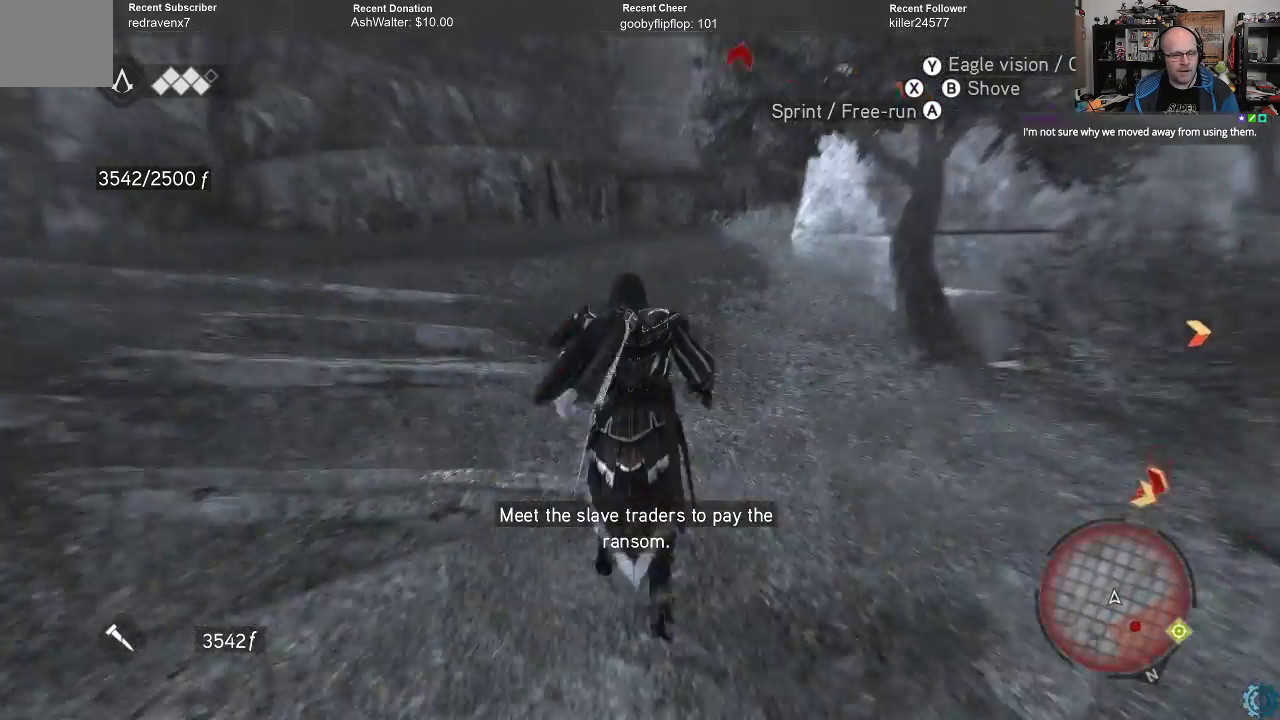
Gameplay with a controller (Xbox layout); each line is a JSON object with the inputs held at the frame after it. "events" lists button and stick changes between this image and that frame as [ms after this image, input, new state], when the widget could be followed in between.
{"buttons": ["A", "R2"], "left_stick": "up", "right_stick": "center", "events": []}
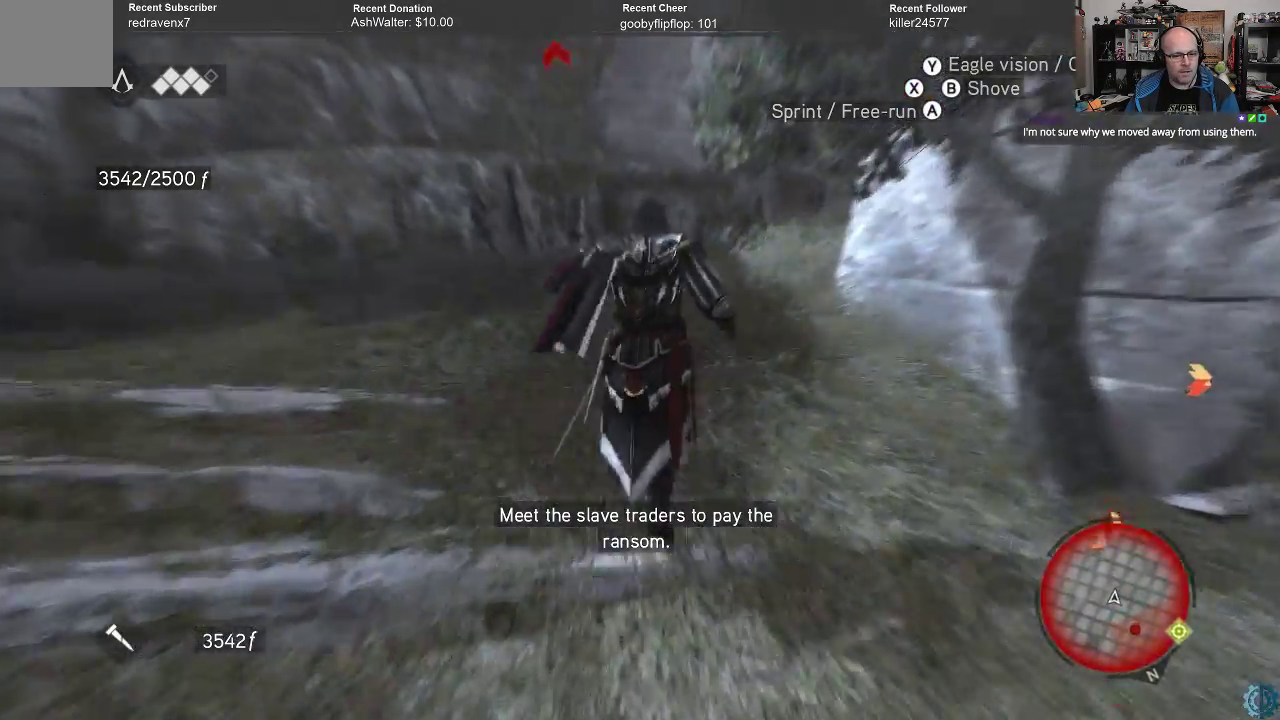
{"buttons": ["A", "R2"], "left_stick": "up", "right_stick": "center", "events": []}
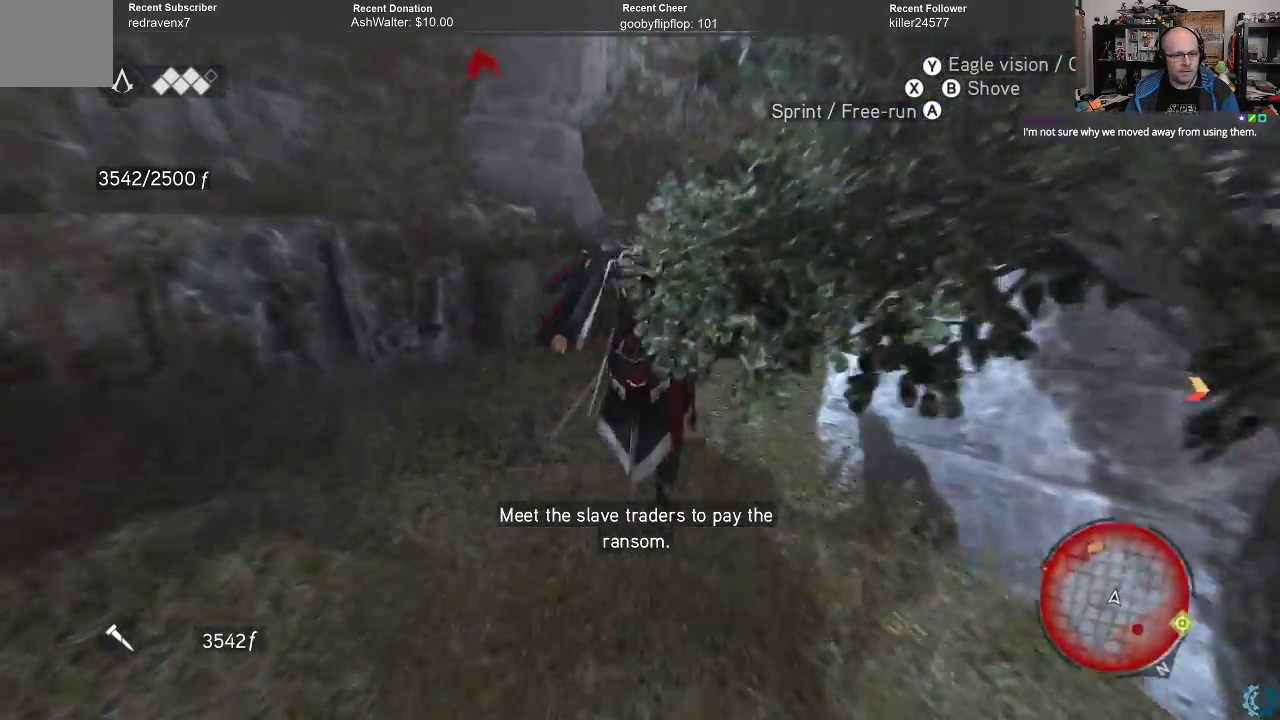
{"buttons": ["A", "R2"], "left_stick": "up-right", "right_stick": "center", "events": [[100, "left_stick", "up-right"]]}
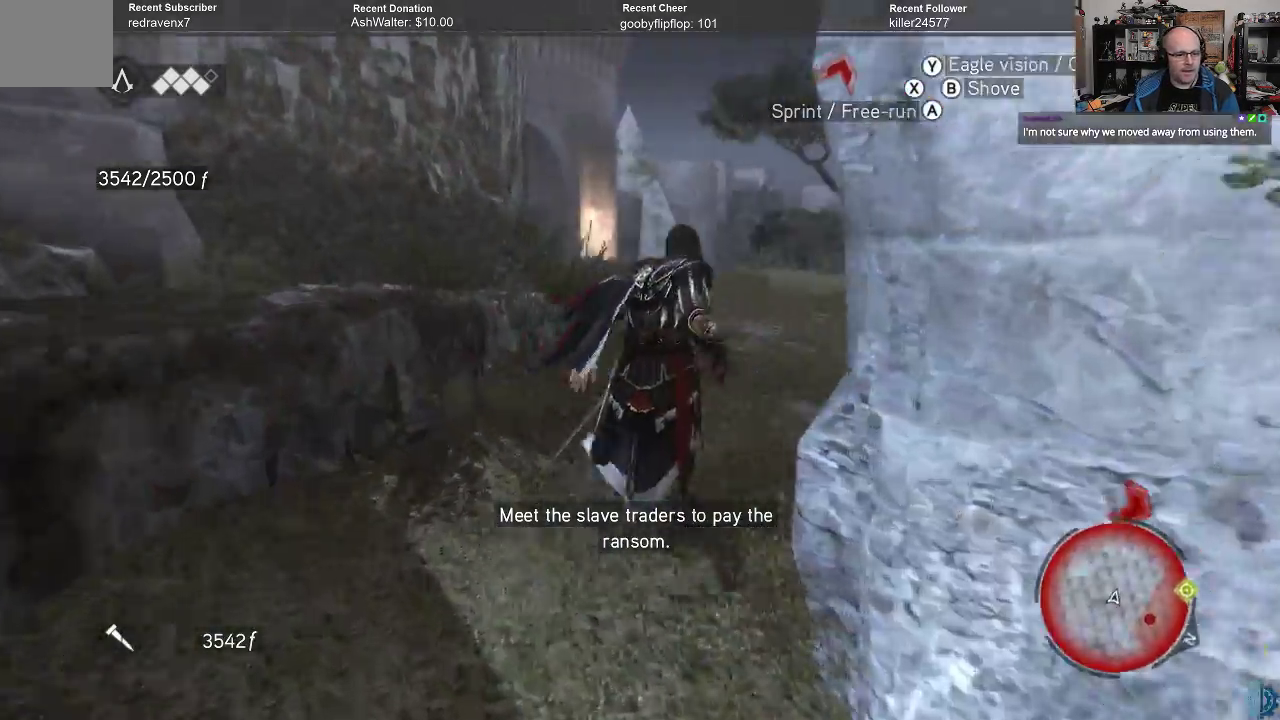
{"buttons": ["A", "R2"], "left_stick": "up", "right_stick": "center", "events": [[100, "left_stick", "up"]]}
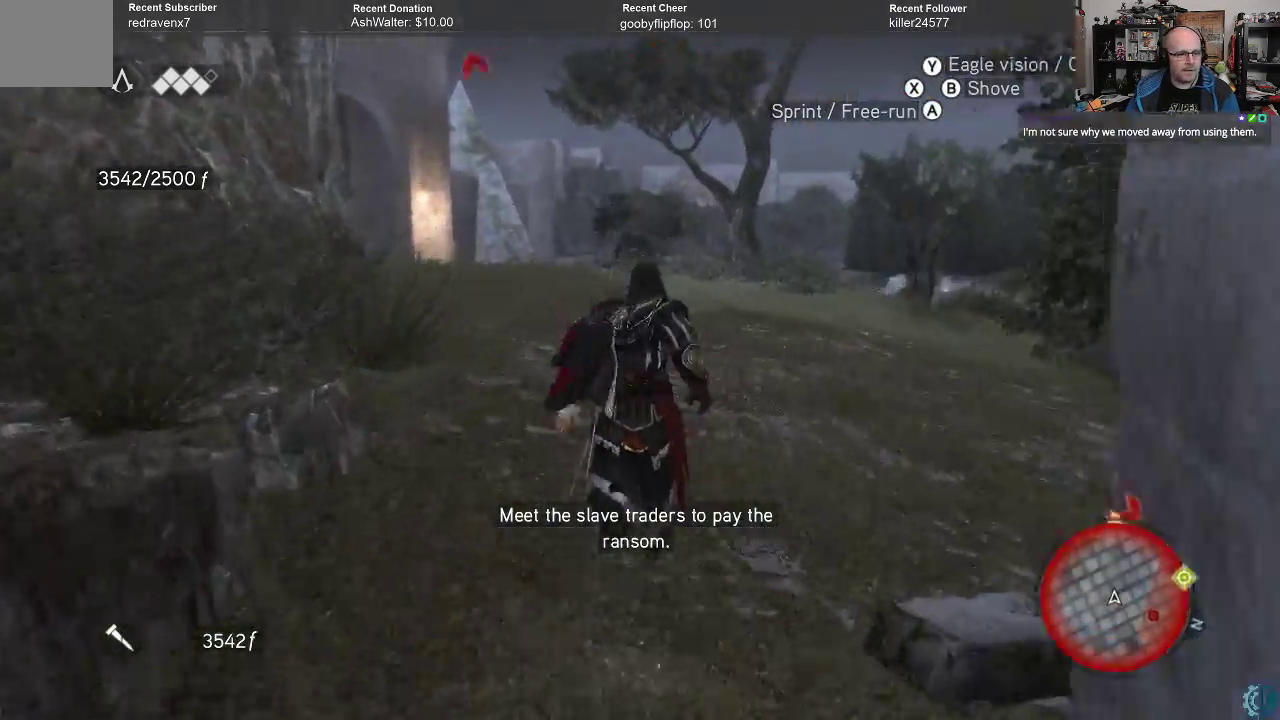
{"buttons": ["A", "R2"], "left_stick": "up", "right_stick": "center", "events": []}
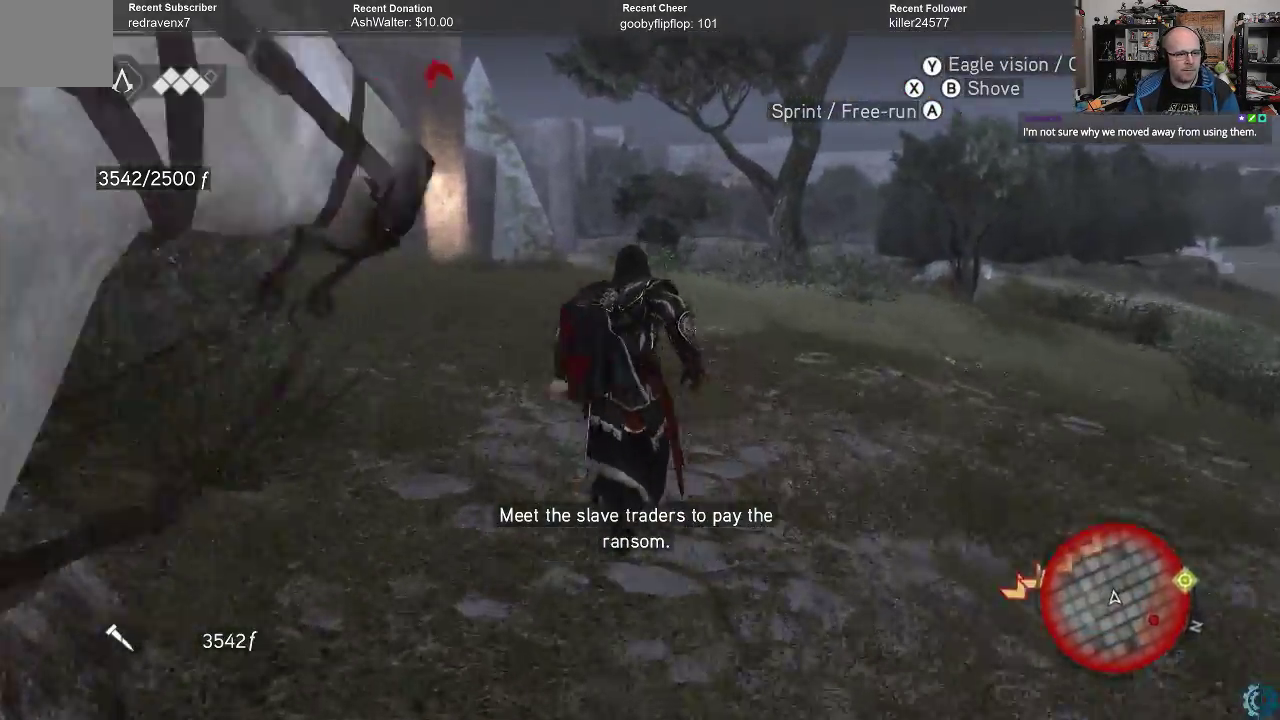
{"buttons": ["A", "R2"], "left_stick": "up", "right_stick": "center", "events": []}
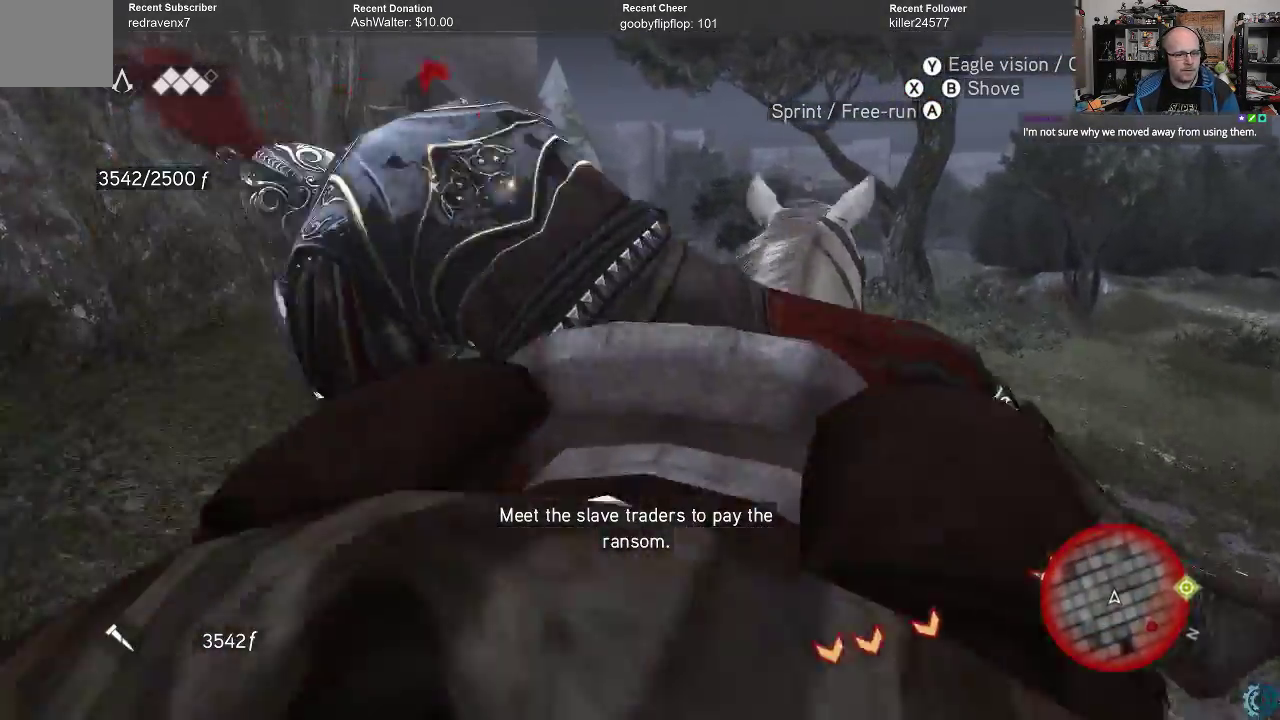
{"buttons": ["R2"], "left_stick": "up", "right_stick": "center", "events": [[267, "A", "up"], [367, "A", "down"], [467, "A", "up"]]}
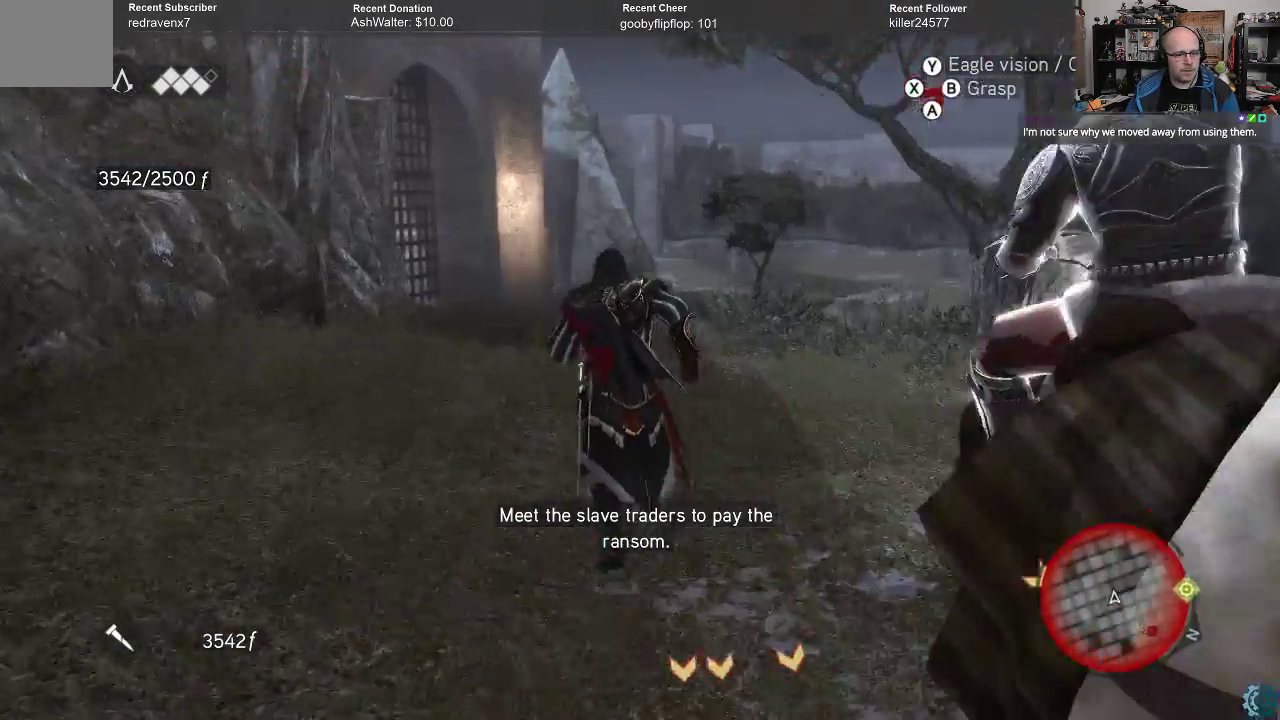
{"buttons": ["A", "R2"], "left_stick": "up", "right_stick": "center", "events": [[200, "A", "down"], [233, "A", "up"], [333, "A", "down"], [400, "A", "up"], [467, "A", "down"]]}
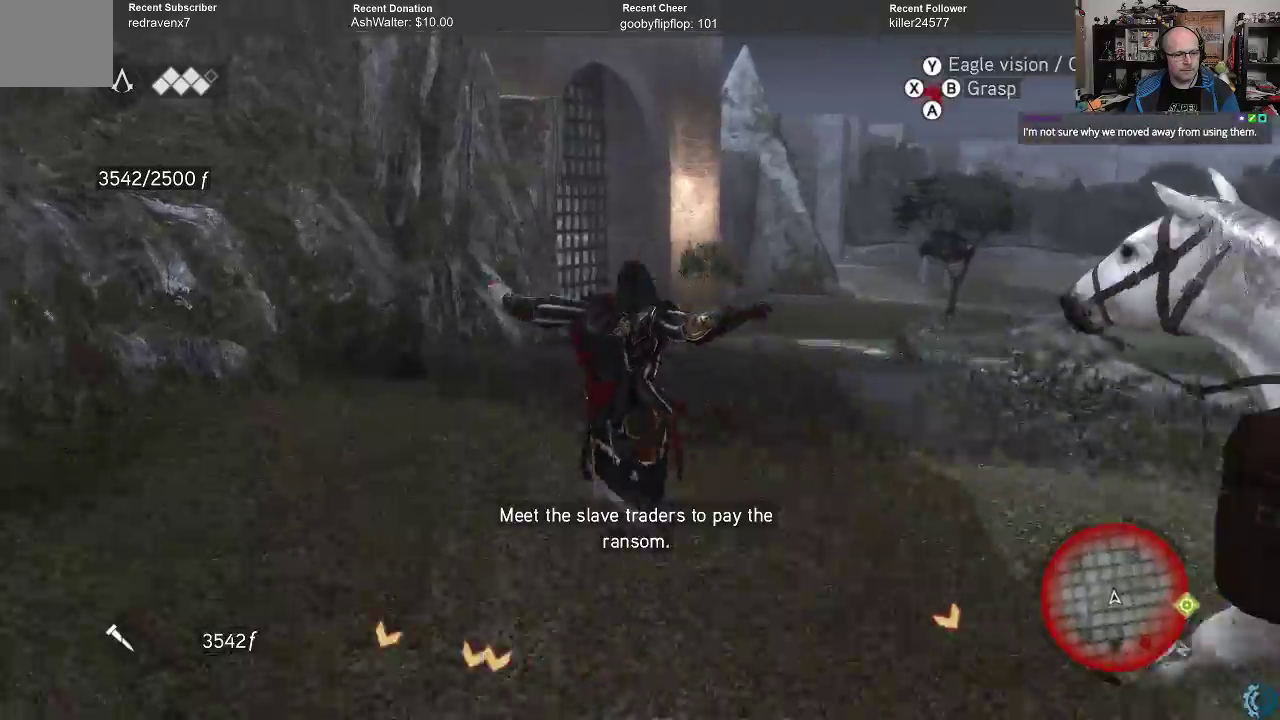
{"buttons": ["R2"], "left_stick": "up", "right_stick": "center", "events": [[67, "A", "up"], [133, "A", "down"], [200, "A", "up"], [300, "A", "down"], [367, "A", "up"], [467, "A", "down"], [500, "A", "up"]]}
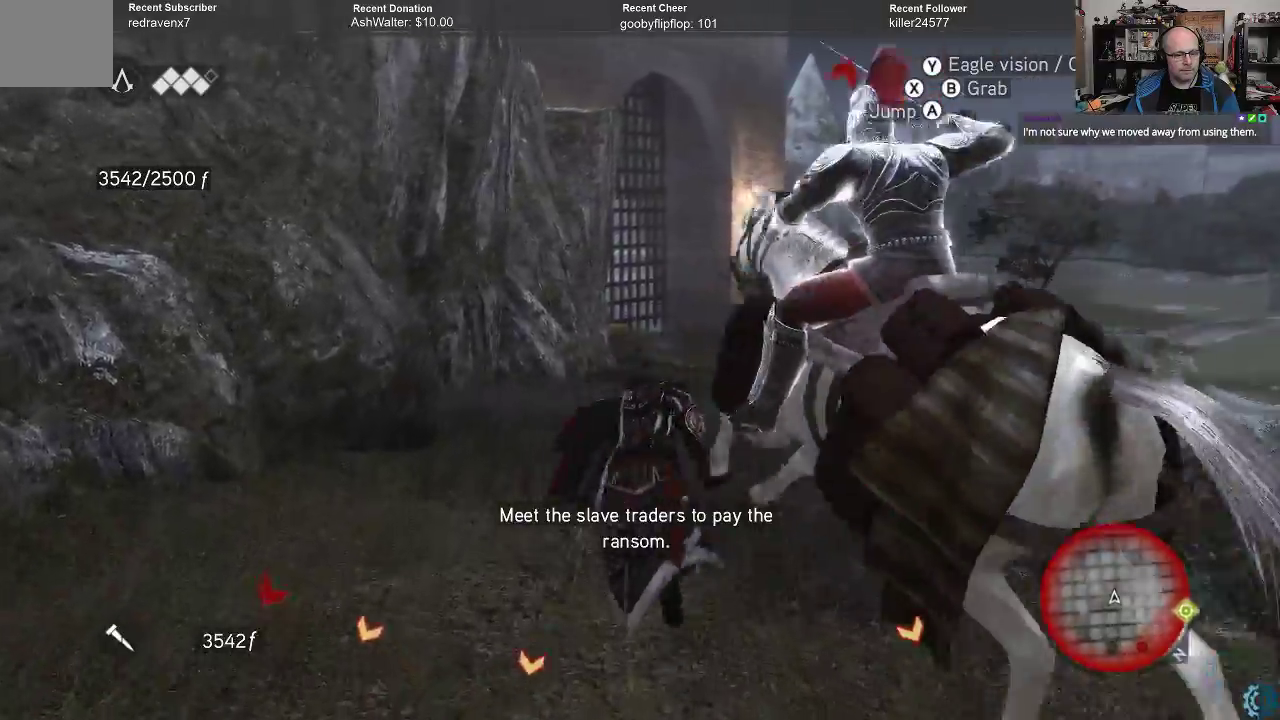
{"buttons": ["A", "R2"], "left_stick": "up", "right_stick": "center", "events": [[100, "A", "down"]]}
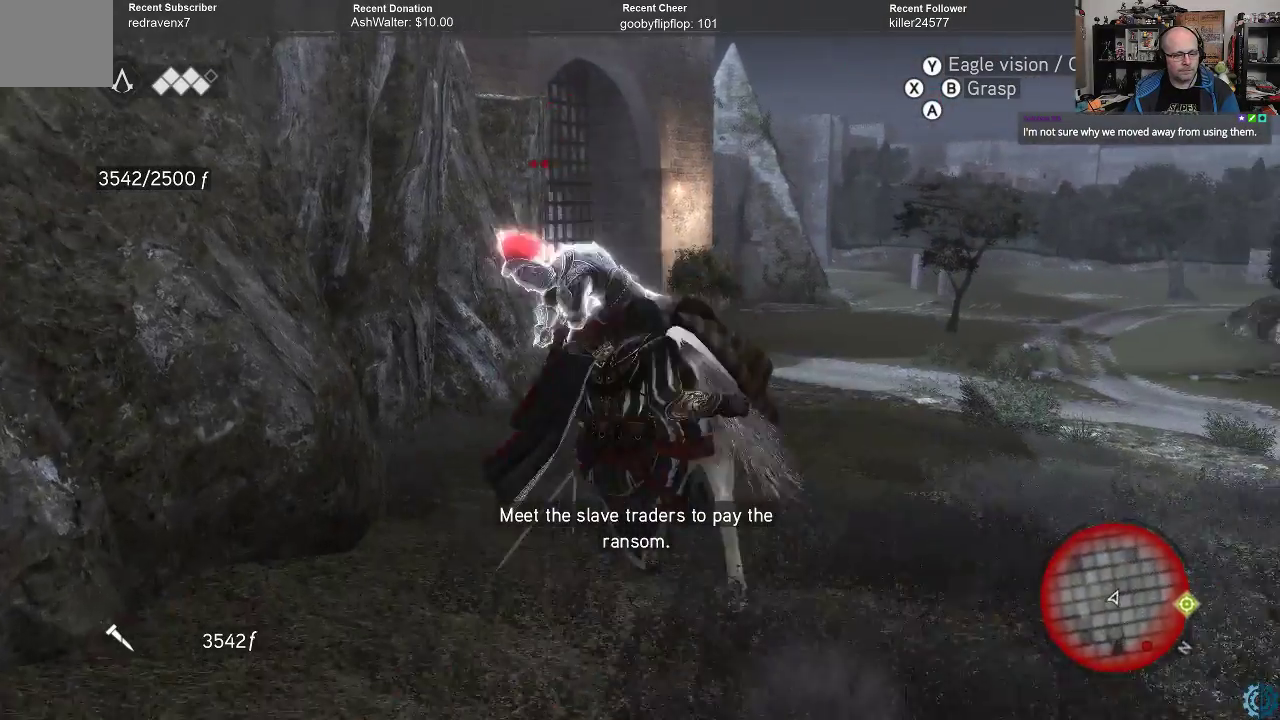
{"buttons": ["R2"], "left_stick": "up", "right_stick": "center", "events": [[133, "A", "up"], [267, "X", "down"], [267, "Y", "down"], [300, "X", "up"], [300, "Y", "up"], [433, "X", "down"], [467, "X", "up"]]}
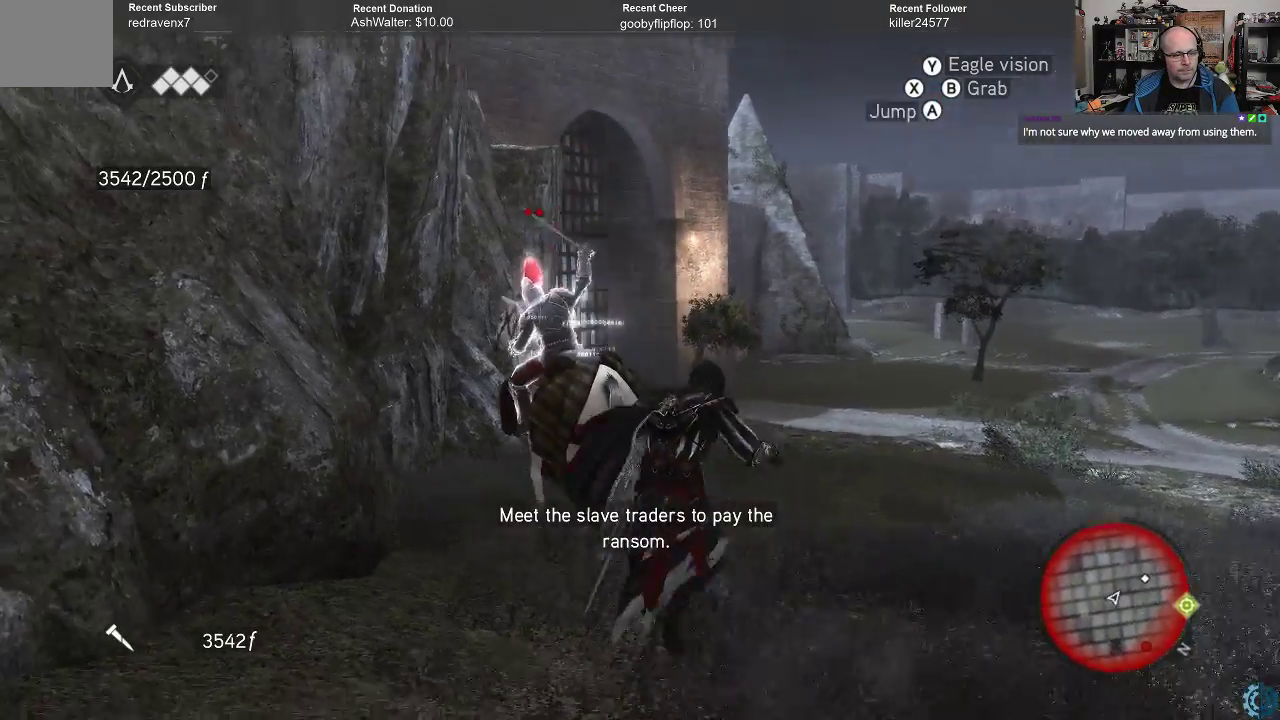
{"buttons": ["R2"], "left_stick": "up-right", "right_stick": "right", "events": [[67, "left_stick", "up-right"], [400, "right_stick", "right"]]}
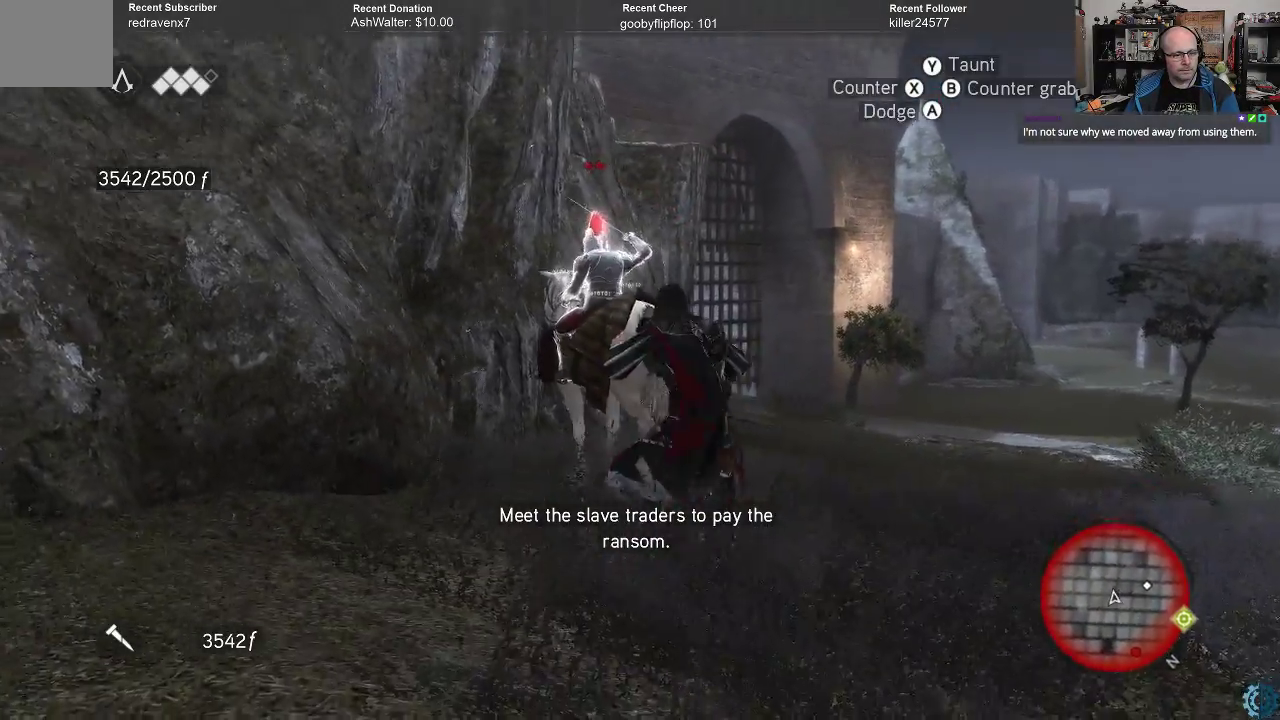
{"buttons": ["A", "R2"], "left_stick": "up-right", "right_stick": "center", "events": [[333, "A", "down"], [333, "right_stick", "center"]]}
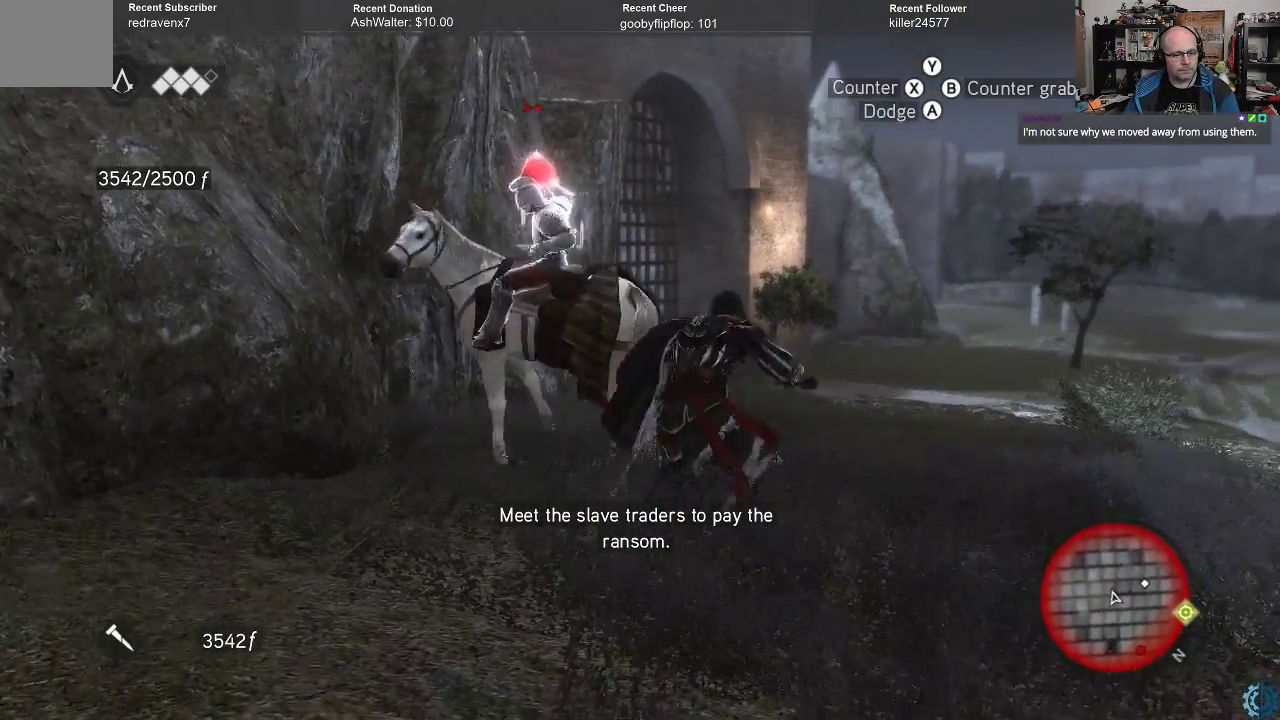
{"buttons": ["A", "R2"], "left_stick": "up-right", "right_stick": "center", "events": []}
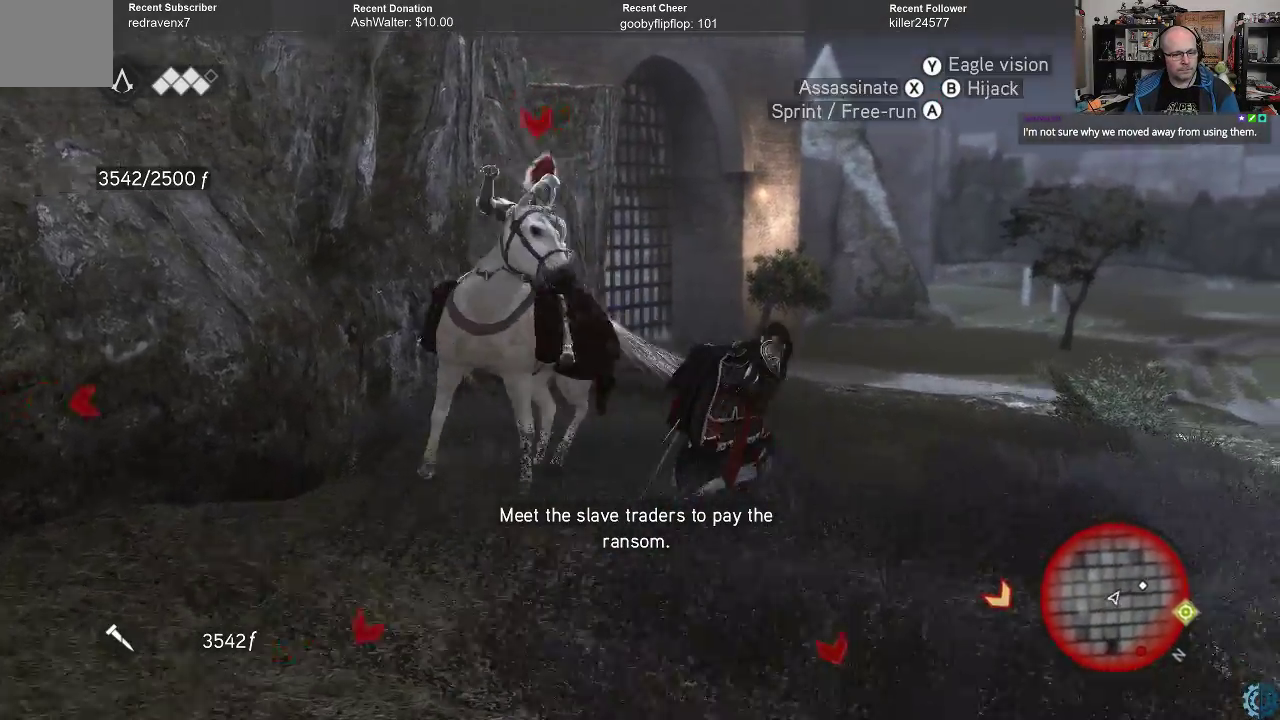
{"buttons": ["A", "R2"], "left_stick": "up", "right_stick": "center", "events": [[400, "left_stick", "up"]]}
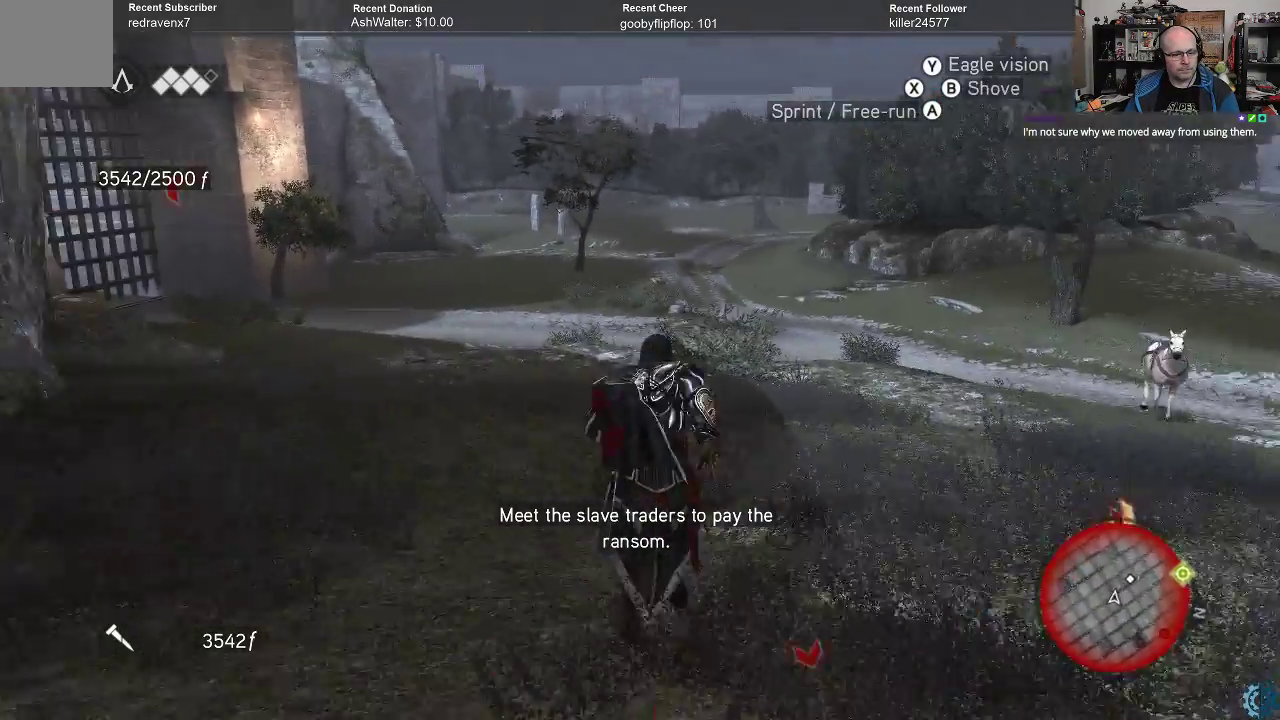
{"buttons": ["A", "R2"], "left_stick": "up", "right_stick": "center", "events": []}
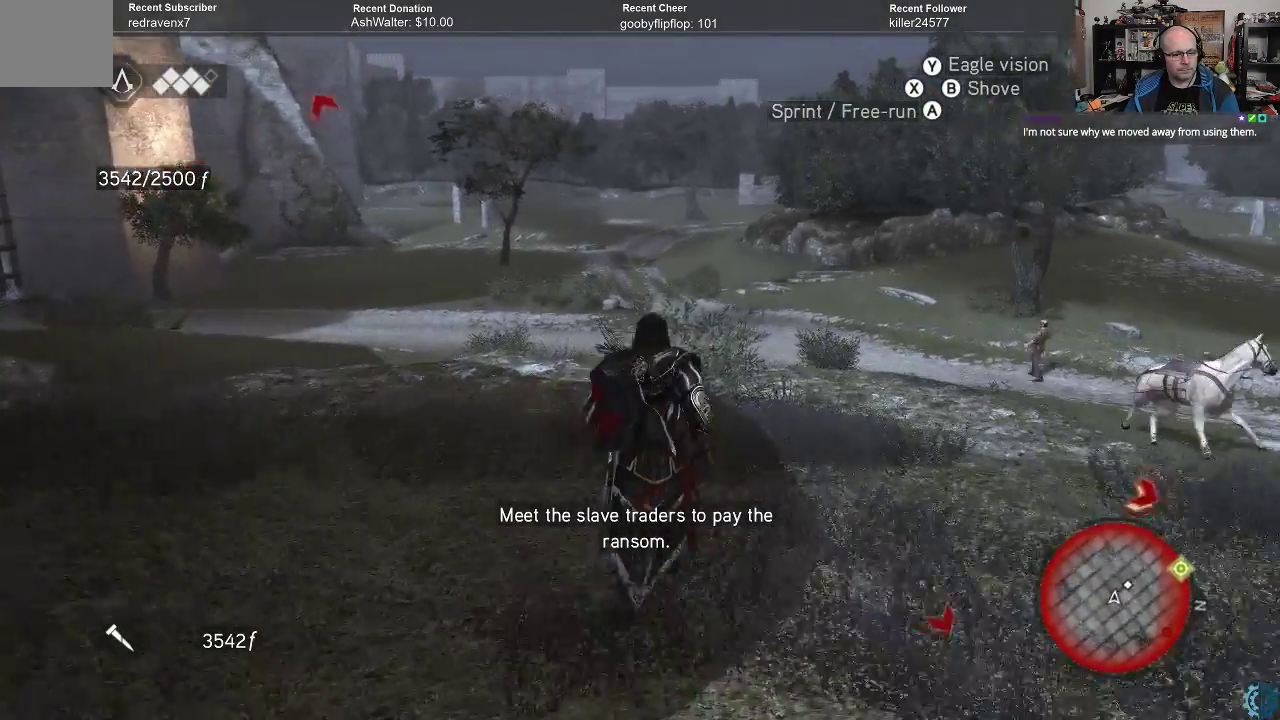
{"buttons": ["A", "R2"], "left_stick": "up", "right_stick": "center", "events": []}
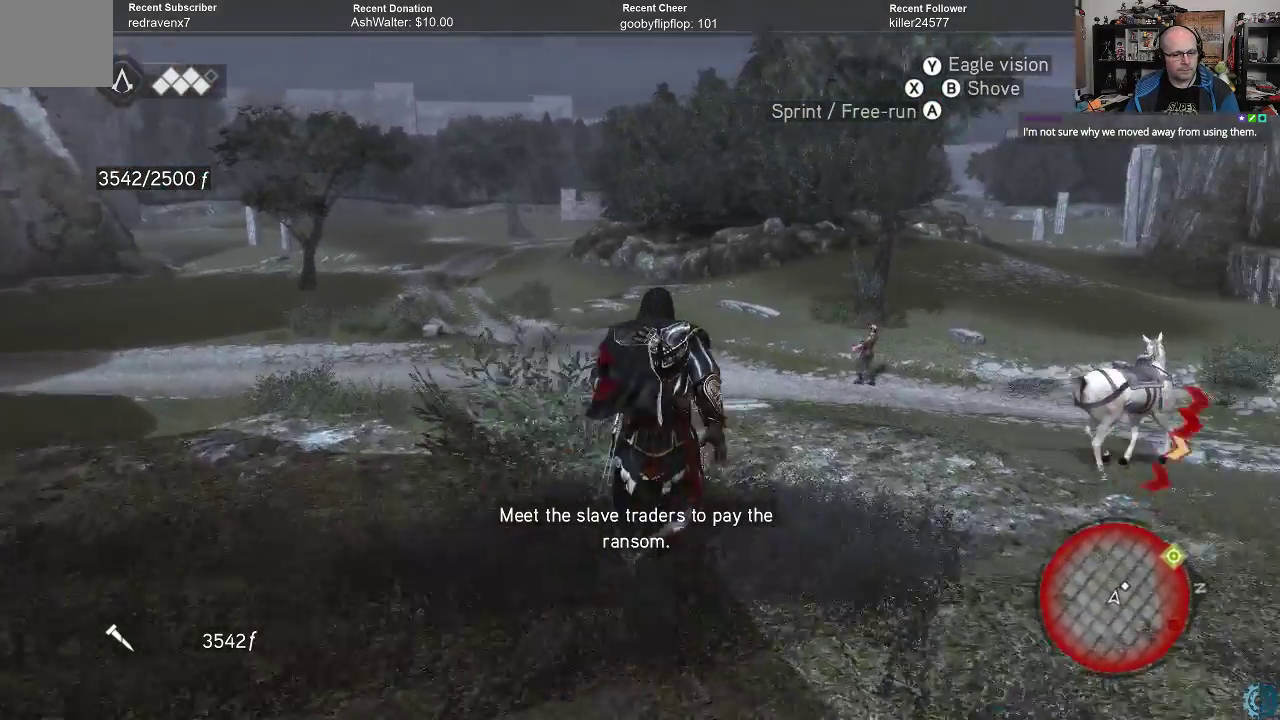
{"buttons": ["A", "R2"], "left_stick": "up", "right_stick": "center", "events": []}
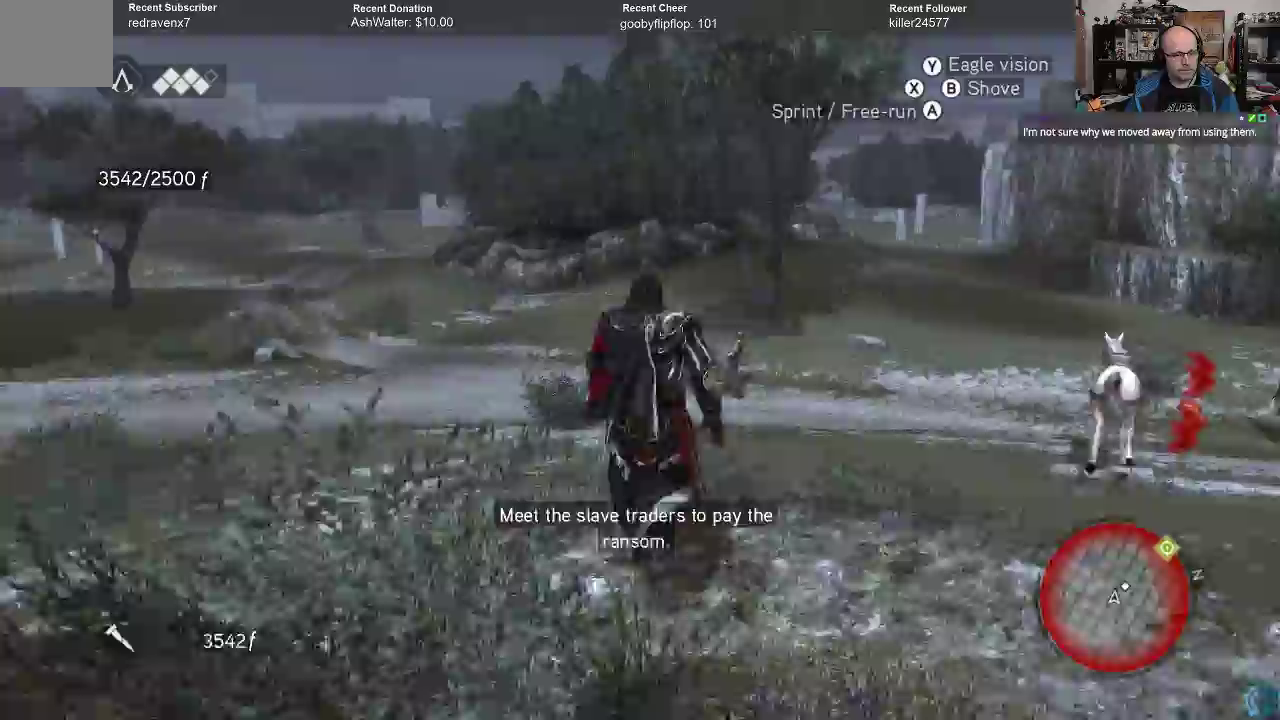
{"buttons": ["A", "R2"], "left_stick": "up", "right_stick": "center", "events": []}
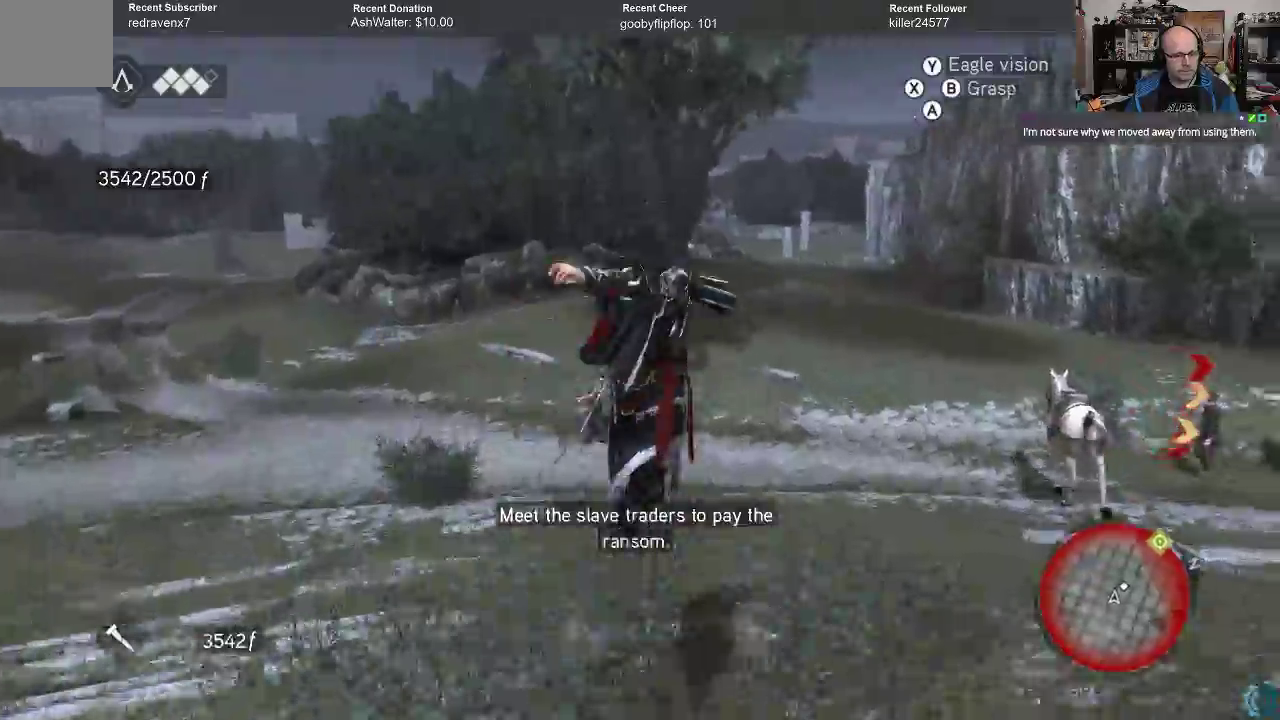
{"buttons": ["A", "R2"], "left_stick": "up", "right_stick": "center", "events": []}
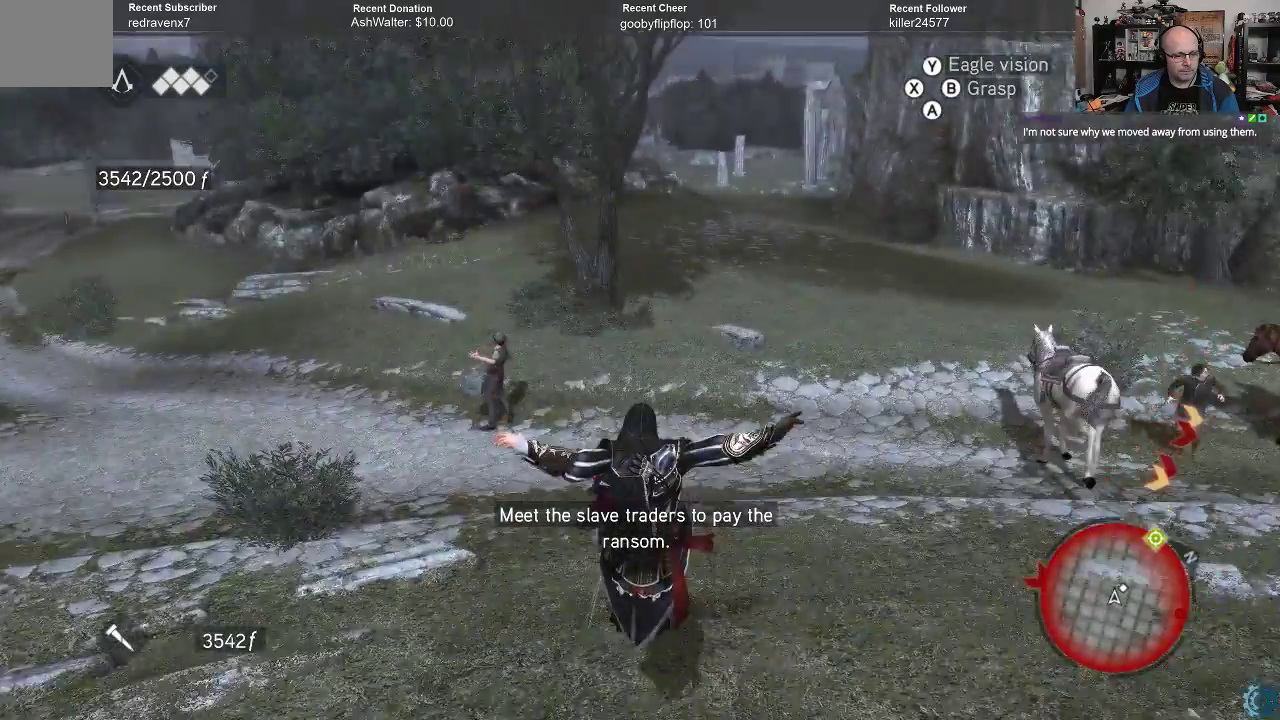
{"buttons": ["A", "R2"], "left_stick": "up", "right_stick": "center", "events": [[133, "A", "up"], [233, "A", "down"], [300, "A", "up"], [367, "A", "down"]]}
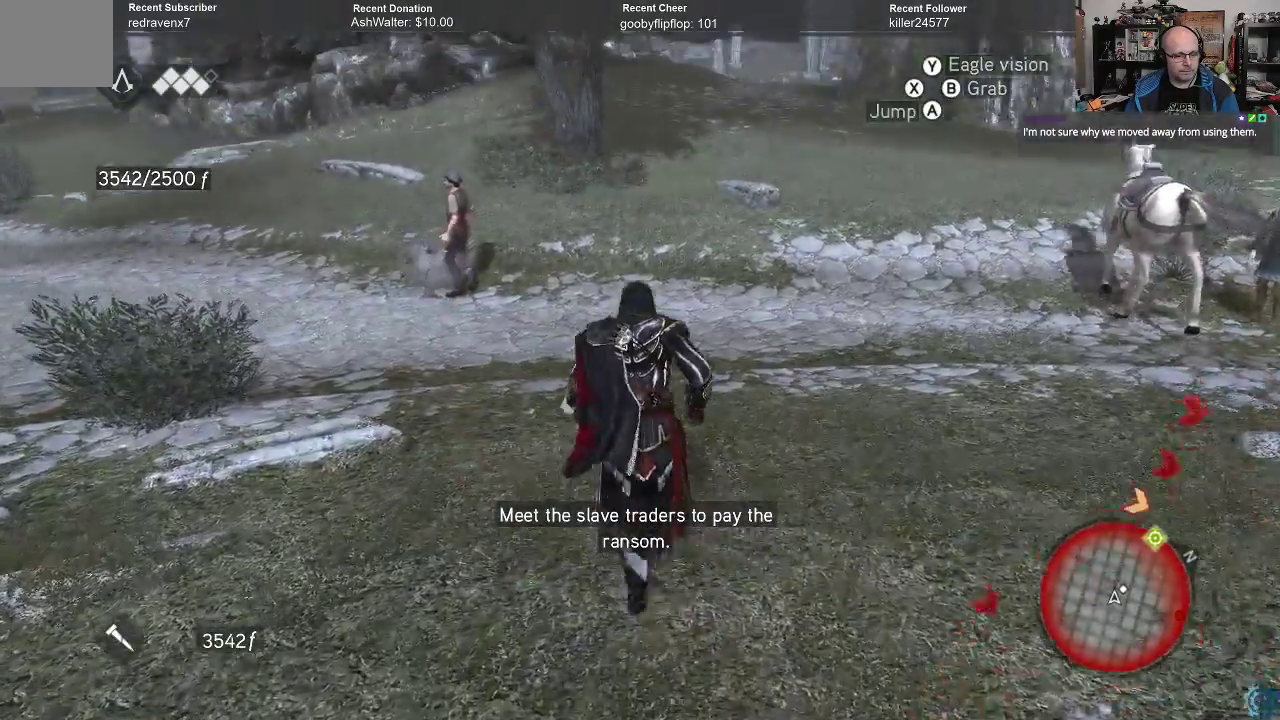
{"buttons": ["A", "R2"], "left_stick": "up", "right_stick": "center", "events": []}
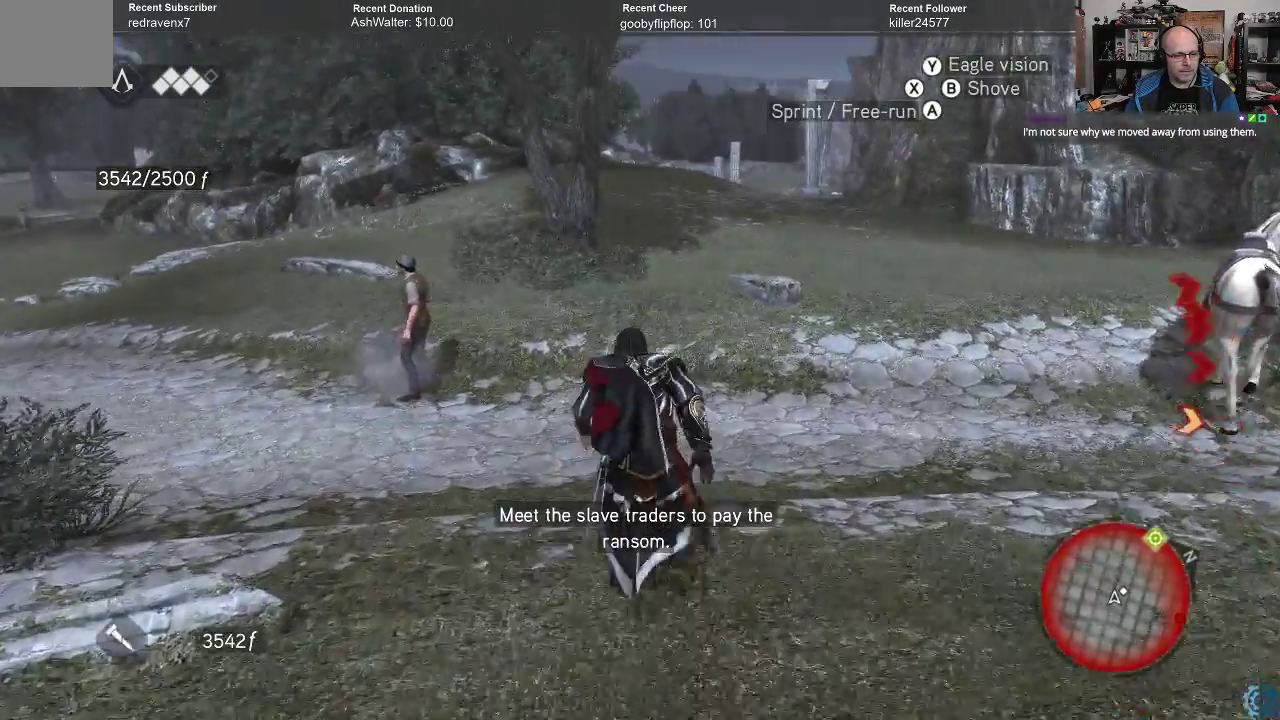
{"buttons": ["A", "R2"], "left_stick": "up", "right_stick": "center", "events": []}
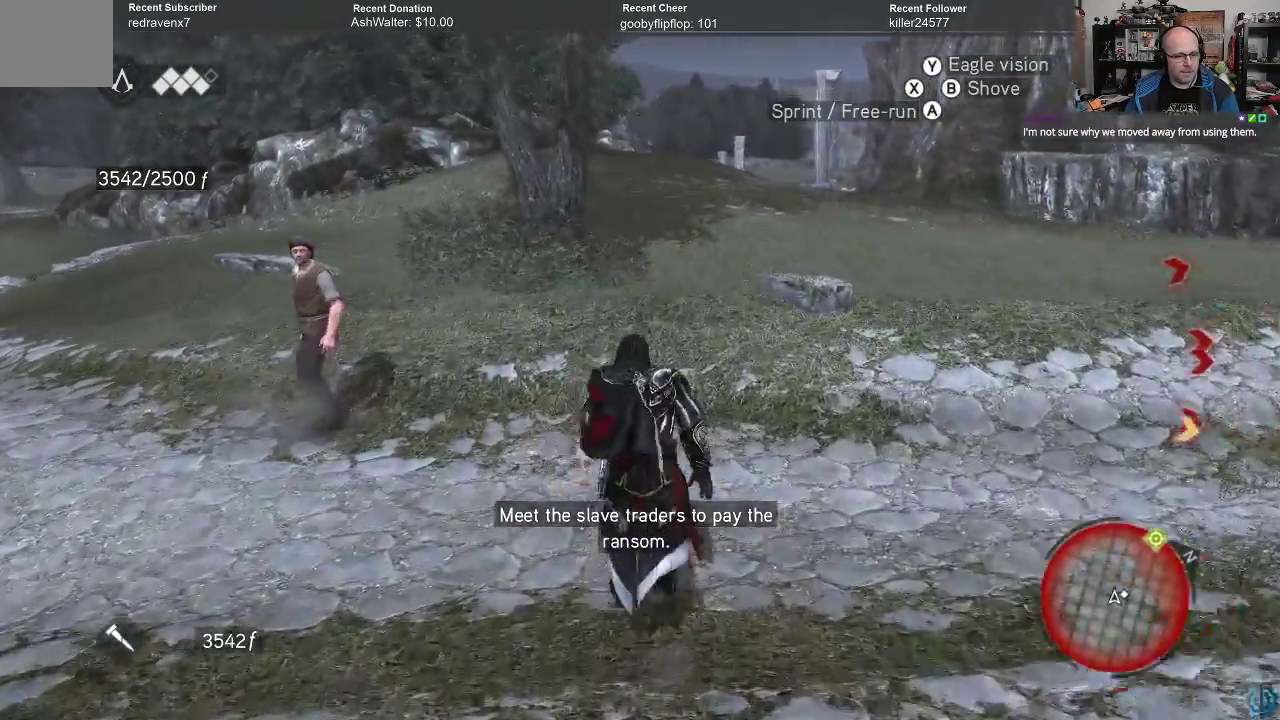
{"buttons": ["A", "R2"], "left_stick": "up", "right_stick": "center", "events": []}
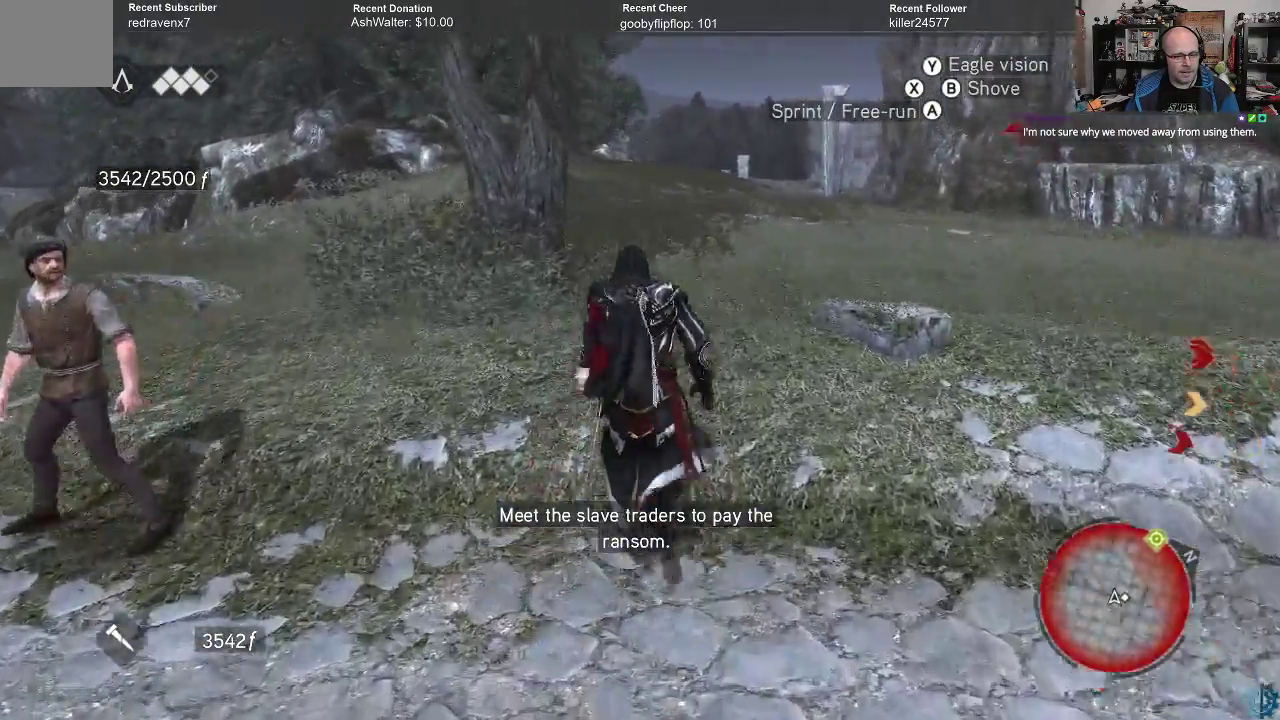
{"buttons": ["A", "R2"], "left_stick": "up", "right_stick": "center", "events": []}
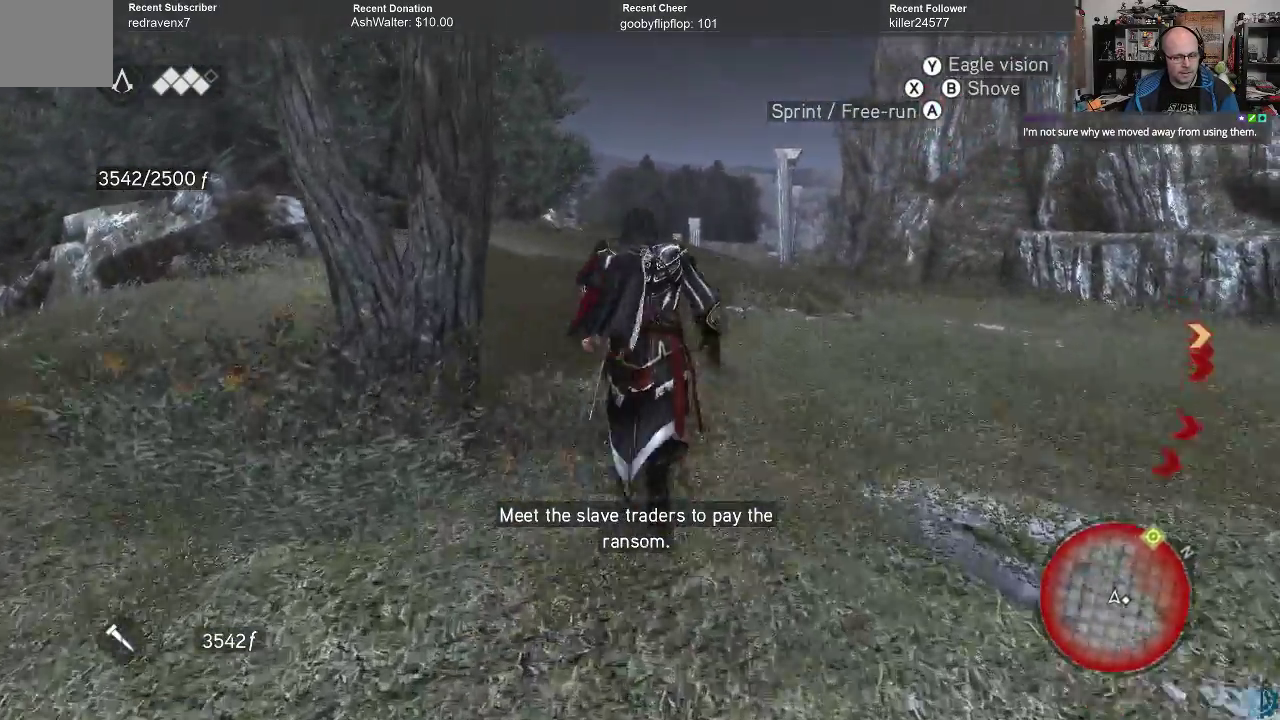
{"buttons": ["A", "R2"], "left_stick": "up", "right_stick": "center", "events": []}
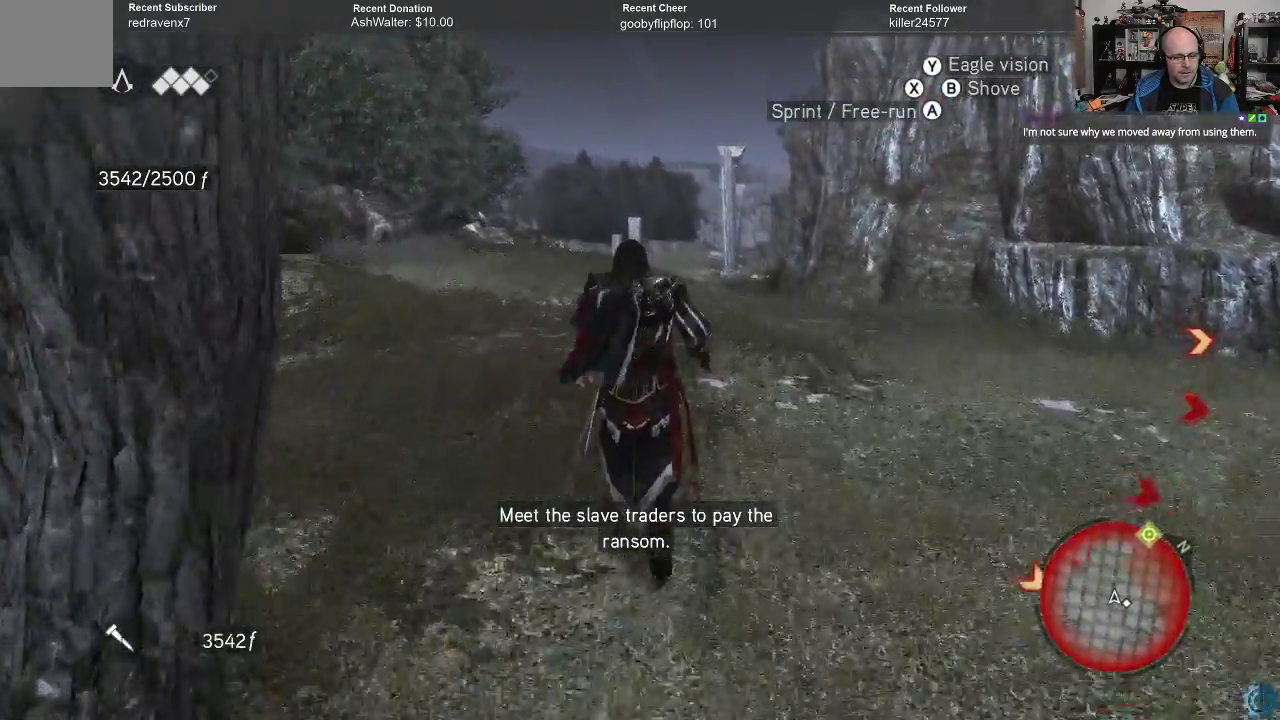
{"buttons": ["A", "R2"], "left_stick": "up", "right_stick": "center", "events": []}
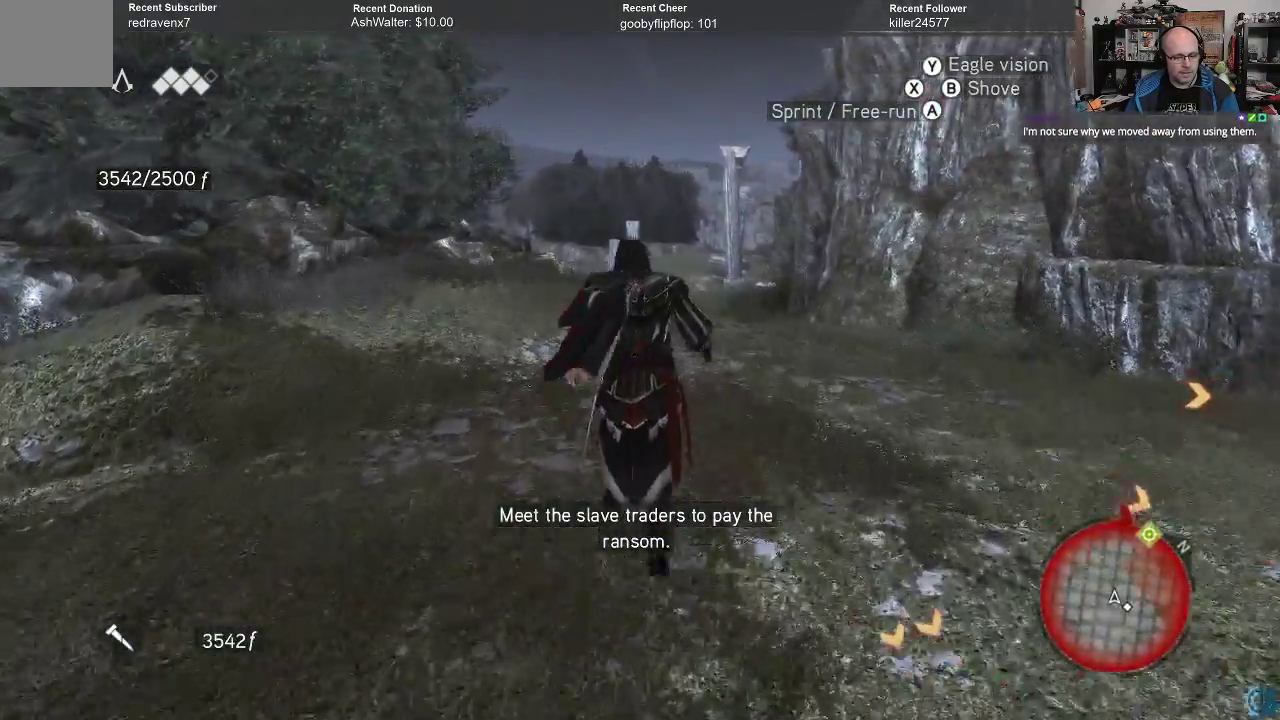
{"buttons": ["A", "R2"], "left_stick": "up", "right_stick": "center", "events": []}
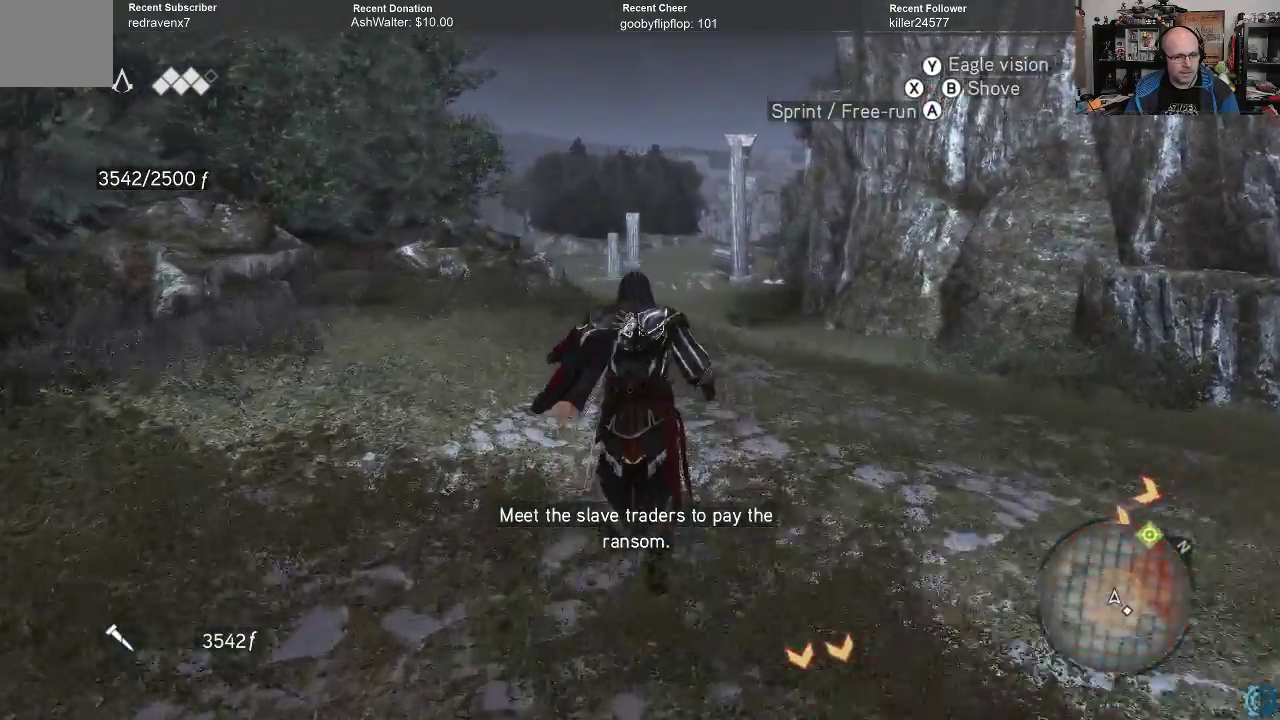
{"buttons": ["A", "R2"], "left_stick": "up", "right_stick": "center", "events": []}